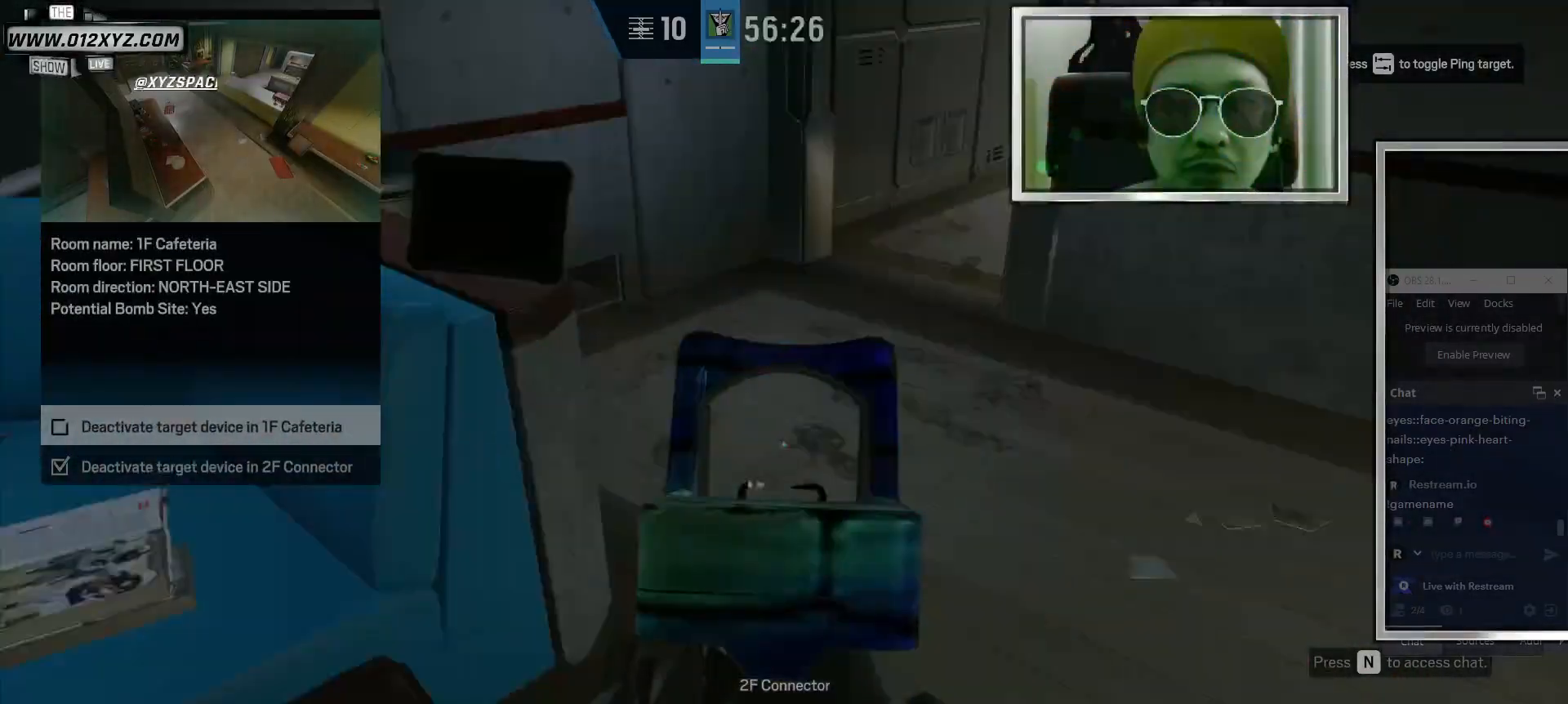
Gameplay with keyboard and mouse; each line is a JSON object with the keys and mouse buttons held at the frame after it. "events" lists presses ("down") and releases ("up") of "1", "2", "3", "4", "5", "a", "alt", "b", "c", "ctrl", "d", "e", "f", "g", "q", "r", "s", "shift", "space", "t", "tab", "v", "w", "x", "z", "mouse_left", "mouse_wheel" and "mouse_right" between this image and that frame as [ms after this image, input, new state], when the widget could be followed in between. "mouse_left", "mouse_wheel", "mouse_right" = the "left", "wheel", "right" buttons of the "mouse" list. No other keys are recorded. "wheel" means that the mouse wheel is clicked or scrolled. Not read: mouse_move.
{"keys": ["shift", "w"], "mouse": [], "events": [[33, "shift", "down"]]}
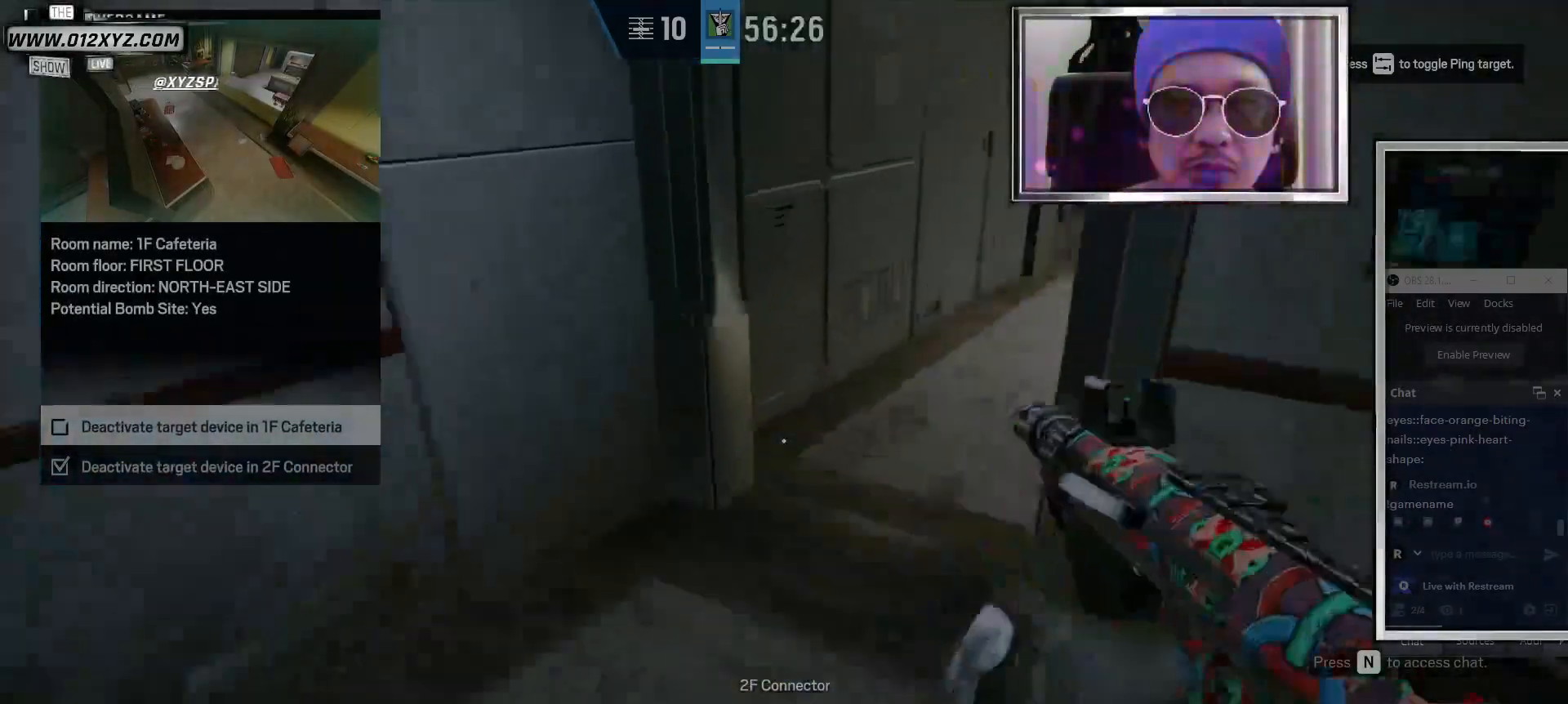
{"keys": ["shift", "w"], "mouse": [], "events": []}
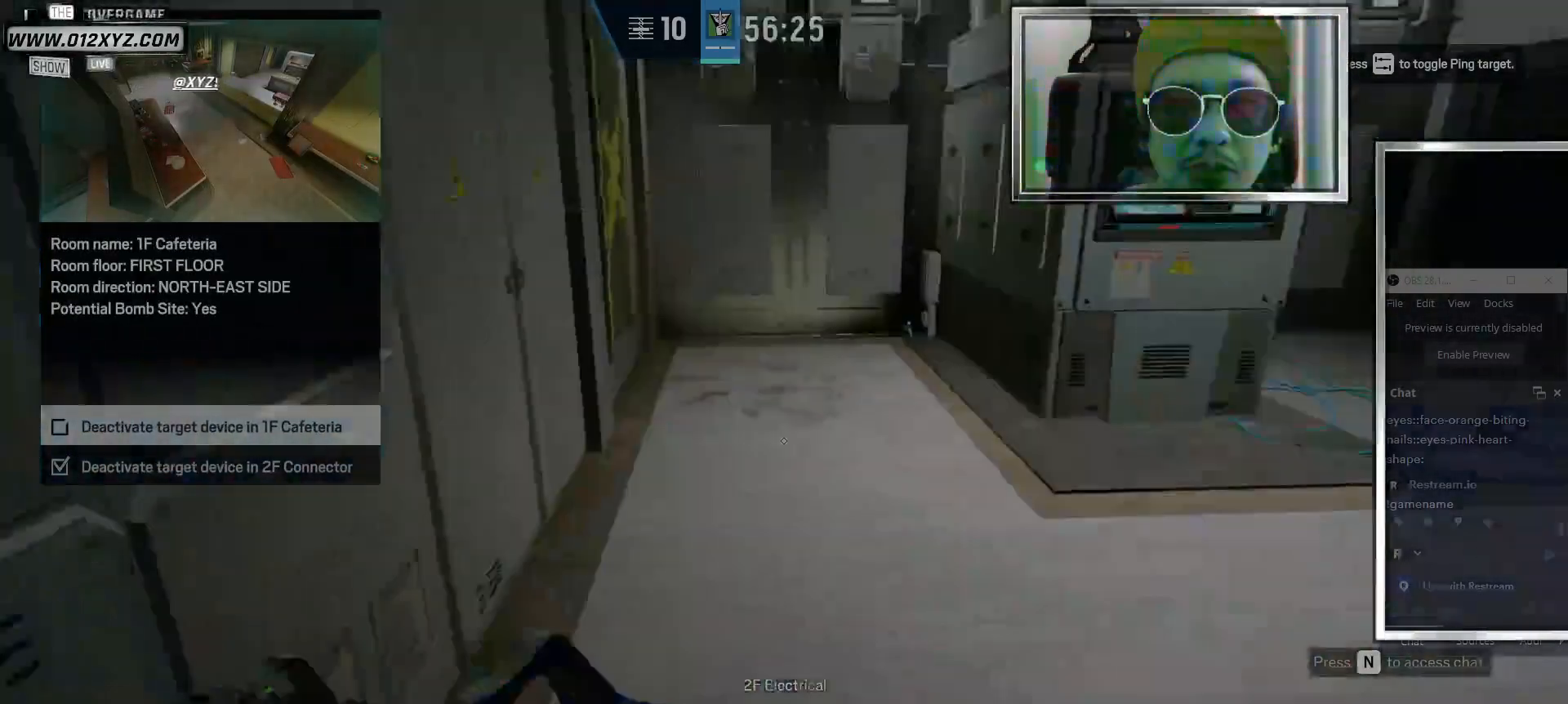
{"keys": ["d", "shift", "w"], "mouse": [], "events": [[333, "d", "down"]]}
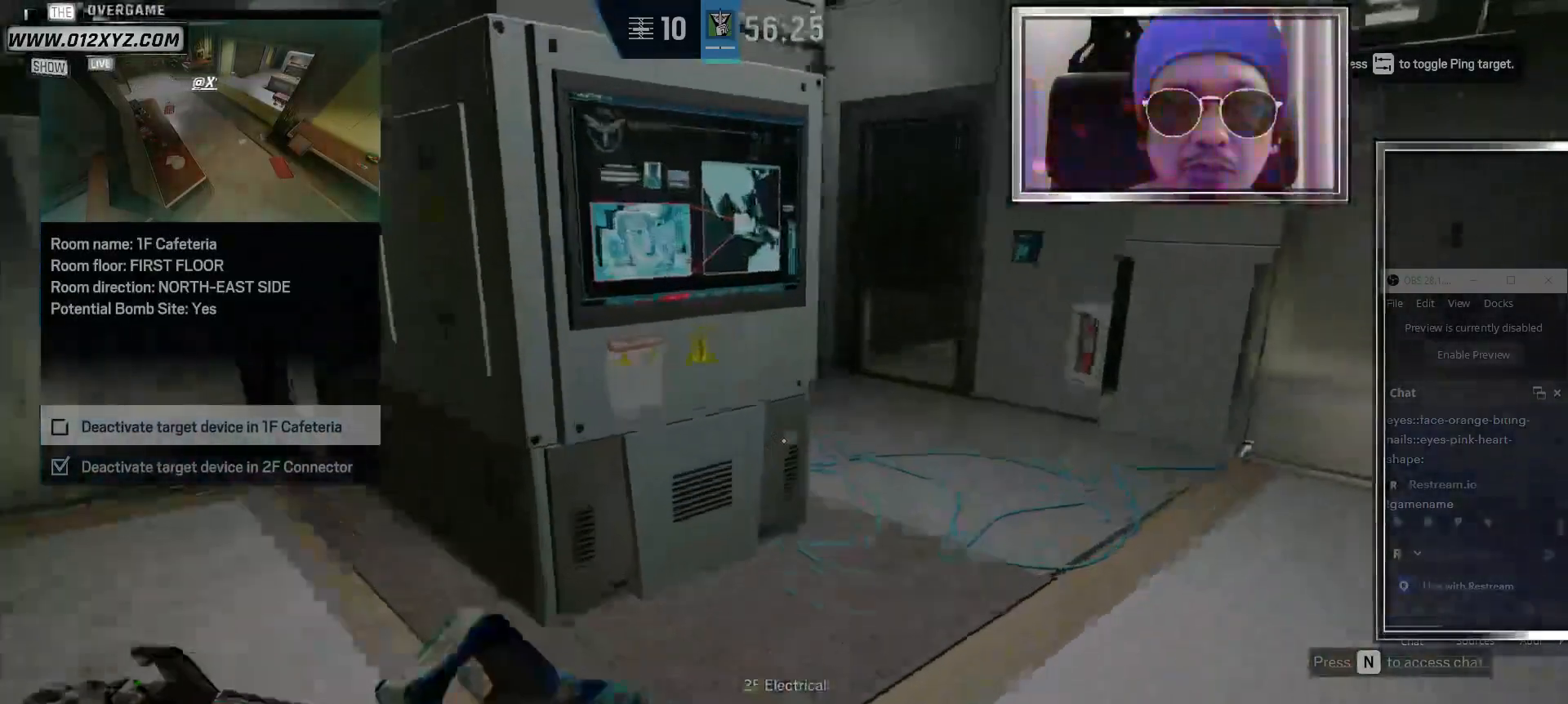
{"keys": ["d", "w"], "mouse": [], "events": [[267, "shift", "up"], [300, "w", "up"], [367, "w", "down"]]}
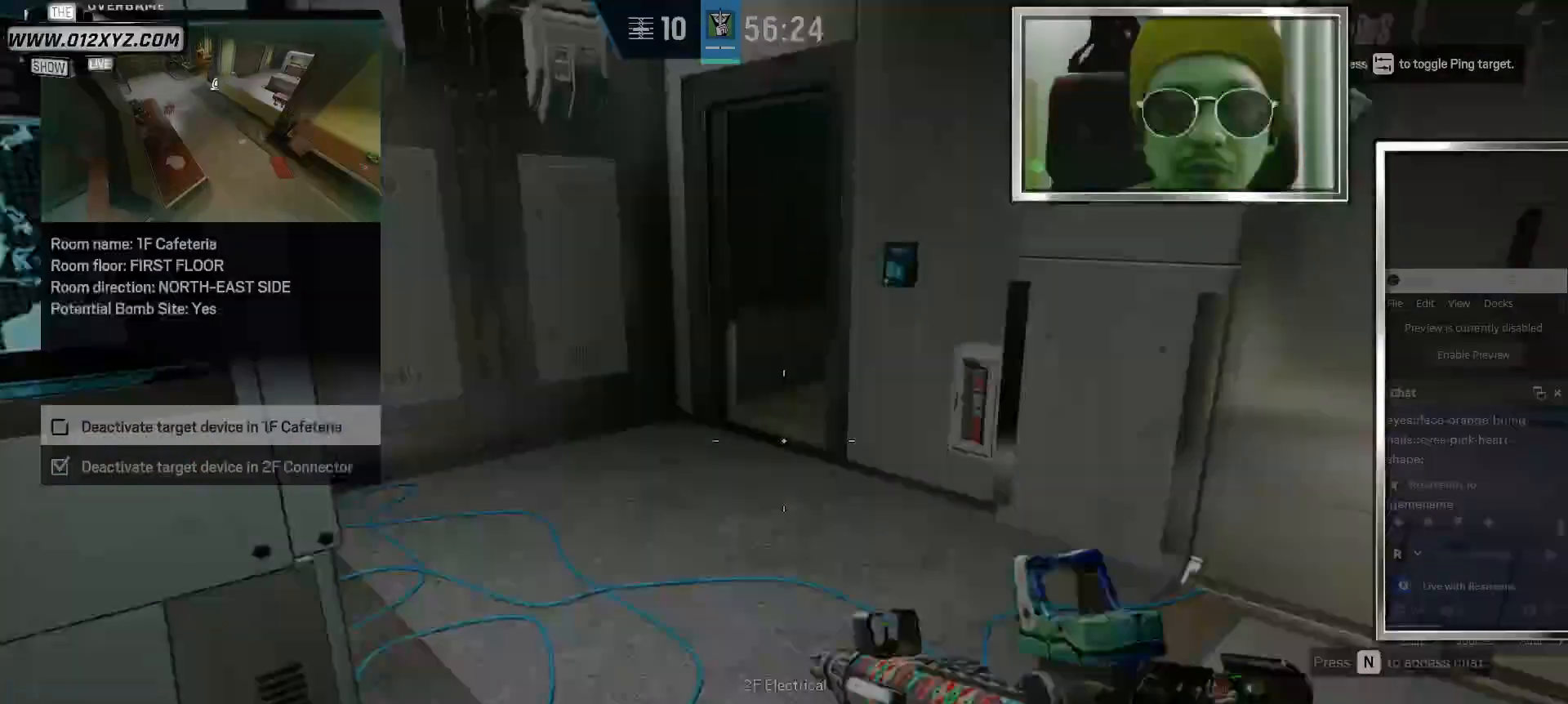
{"keys": ["a"], "mouse": [], "events": [[33, "d", "up"], [167, "a", "down"], [167, "w", "up"]]}
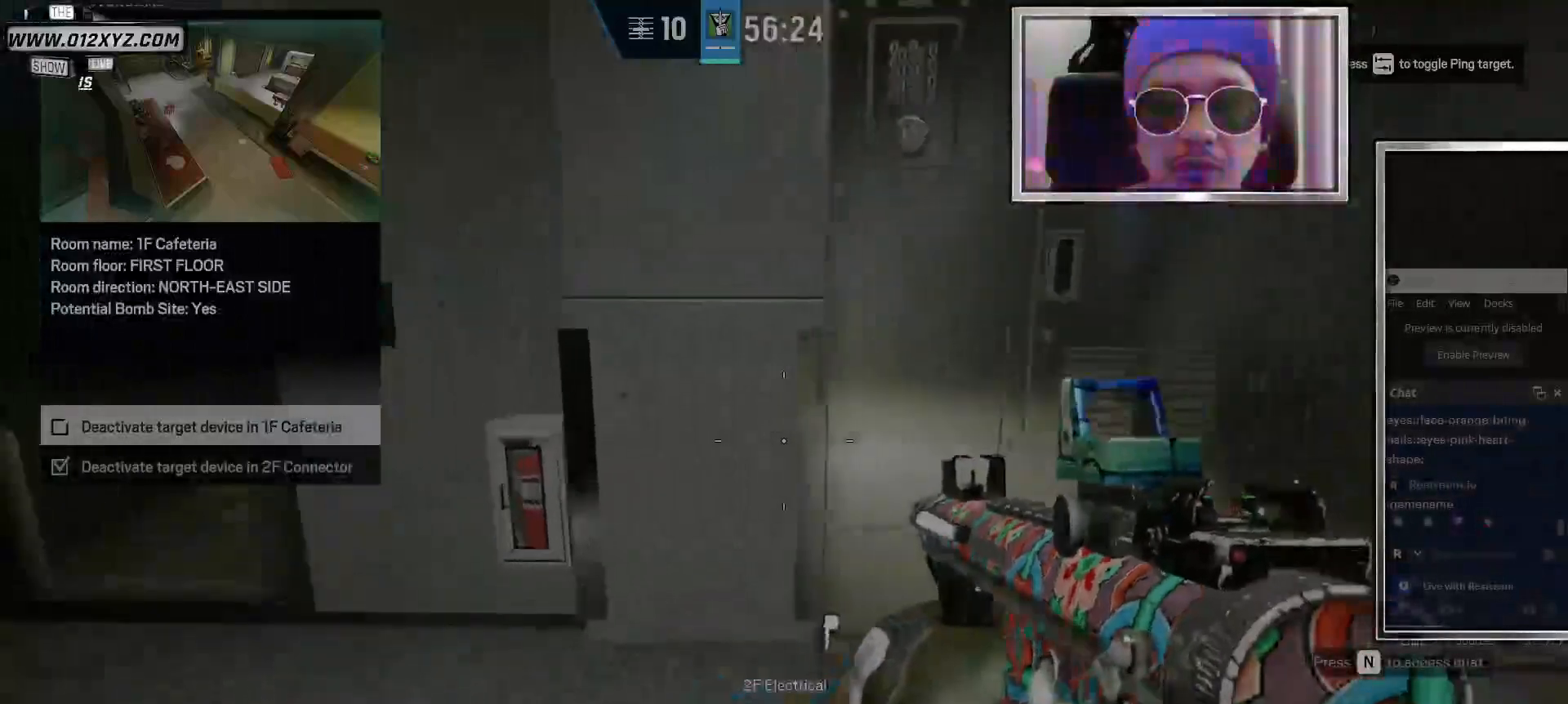
{"keys": ["a", "w"], "mouse": [], "events": [[100, "d", "down"], [167, "a", "up"], [267, "w", "down"], [367, "a", "down"], [367, "d", "up"]]}
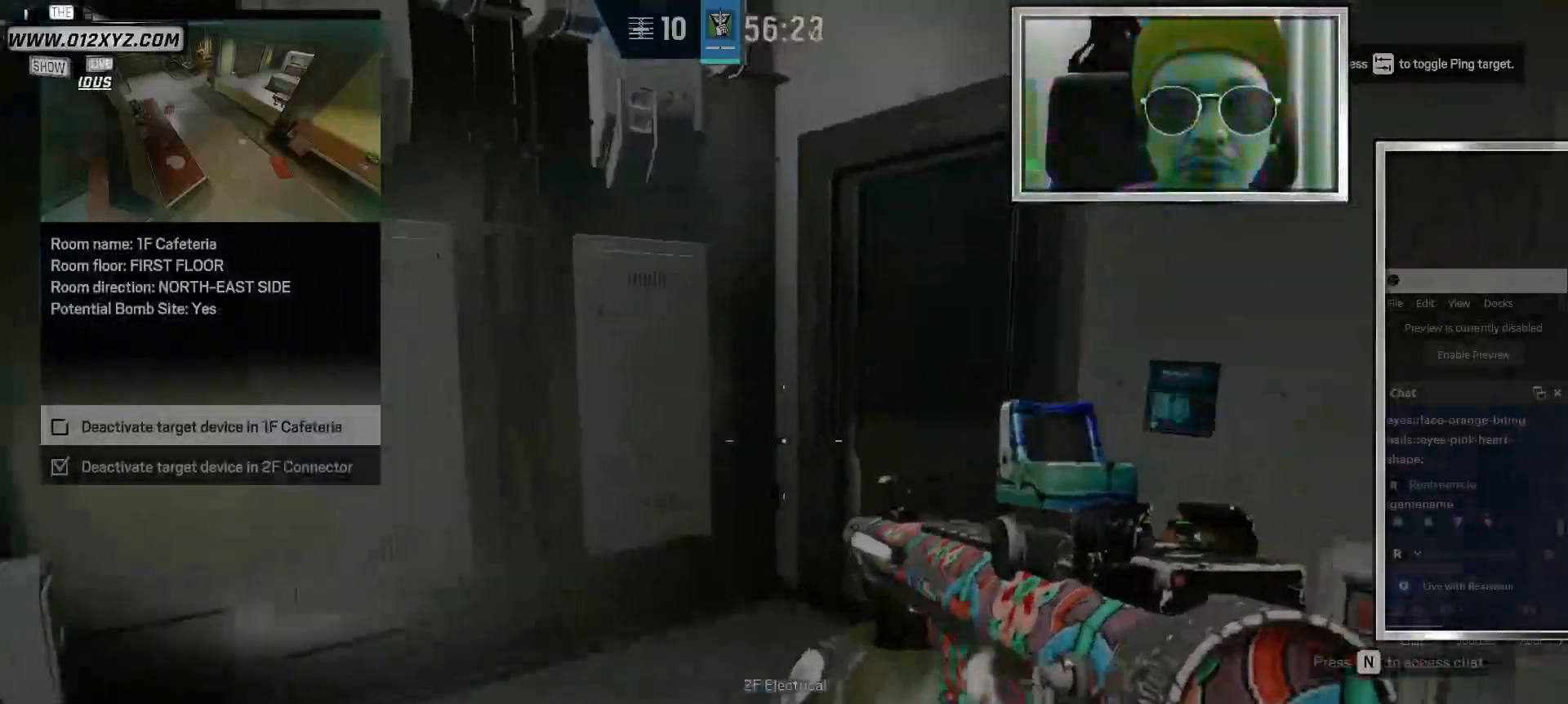
{"keys": ["shift", "w"], "mouse": [], "events": [[100, "a", "up"], [267, "shift", "down"]]}
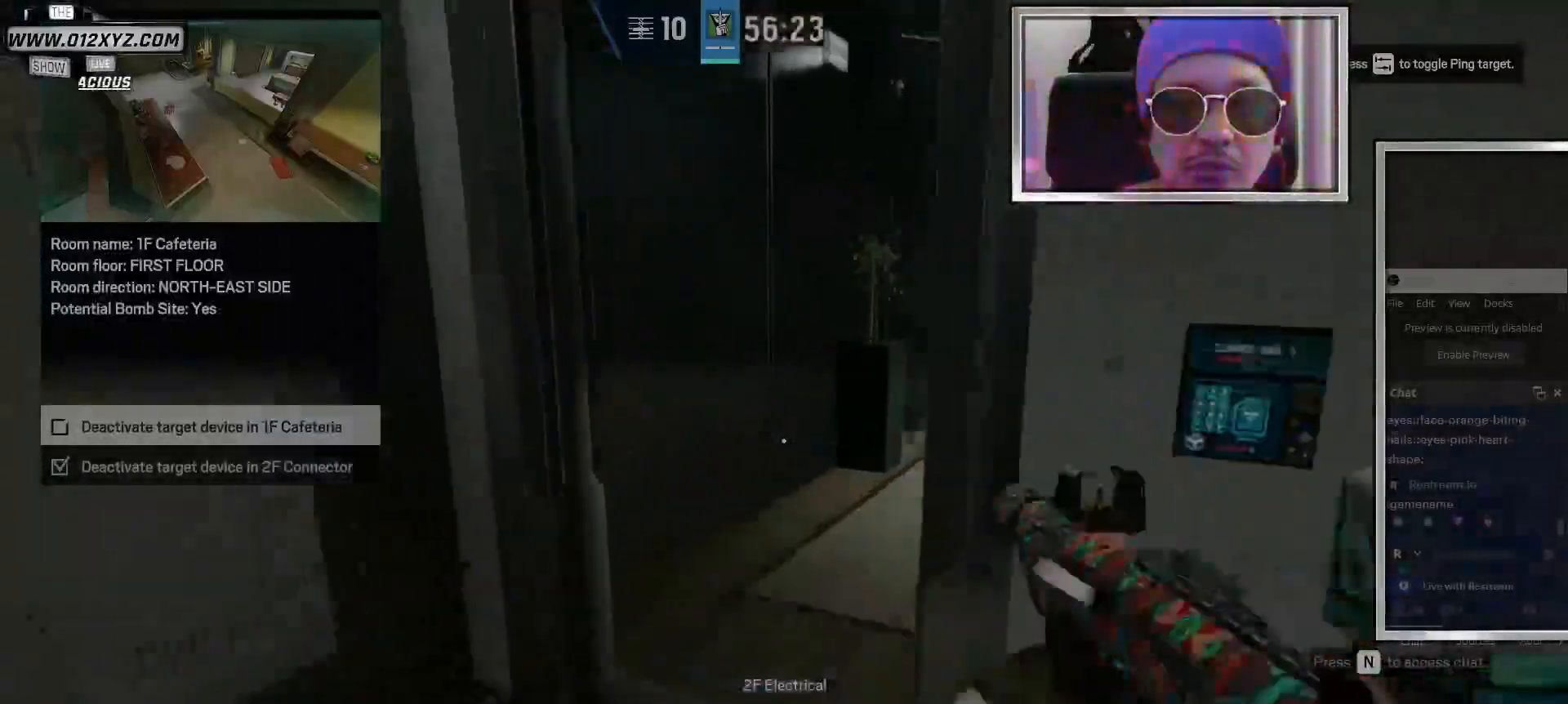
{"keys": ["a", "w"], "mouse": [], "events": [[200, "shift", "up"], [367, "a", "down"]]}
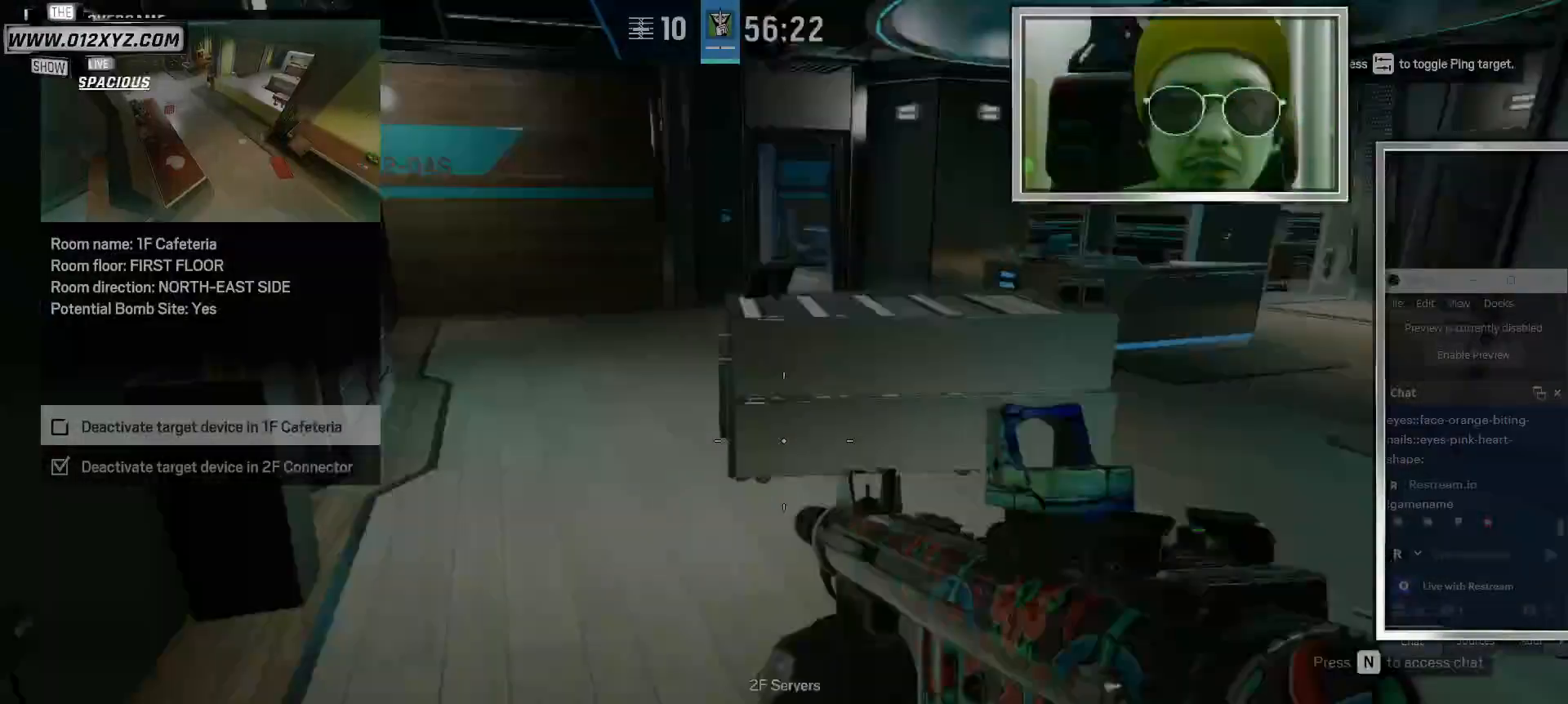
{"keys": ["w"], "mouse": [], "events": [[333, "a", "up"]]}
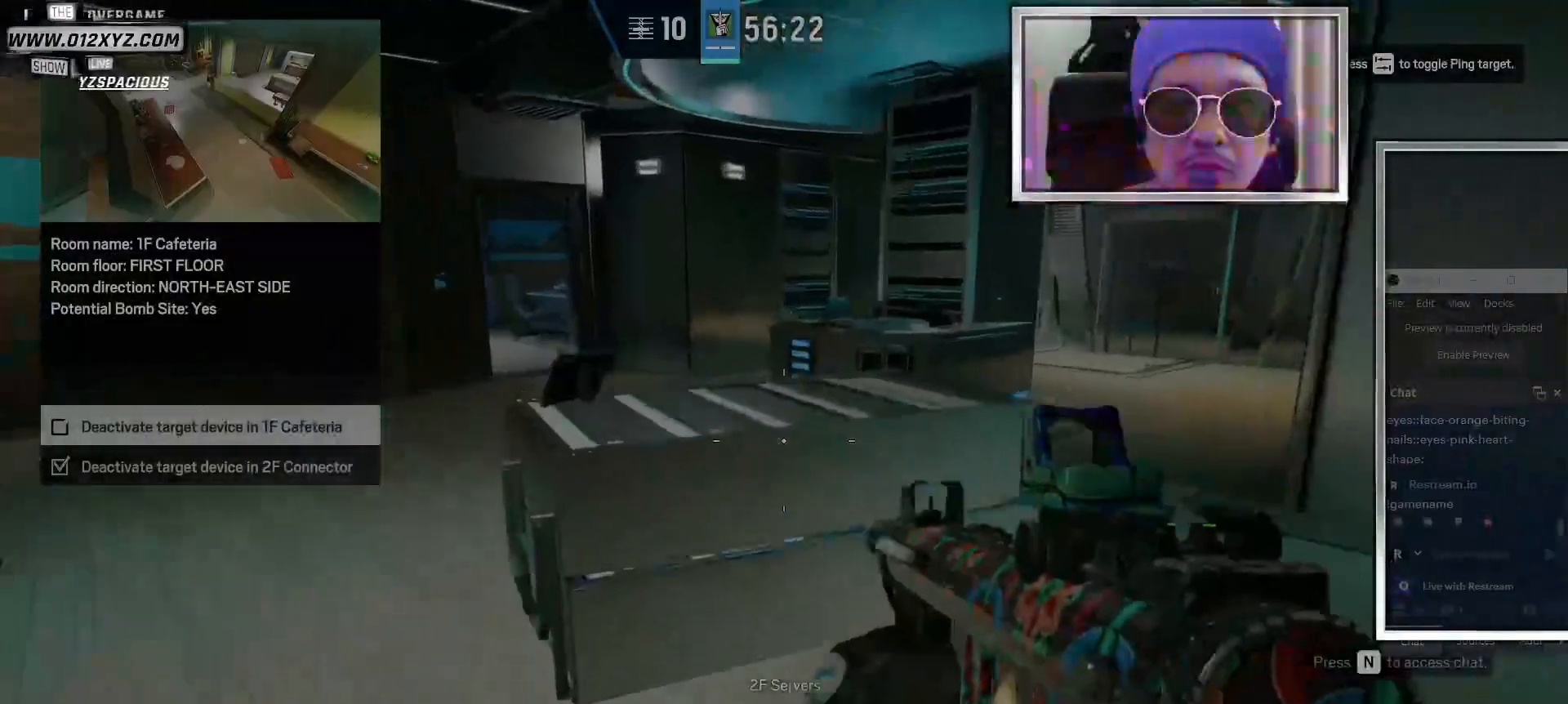
{"keys": ["shift", "w"], "mouse": [], "events": [[300, "shift", "down"]]}
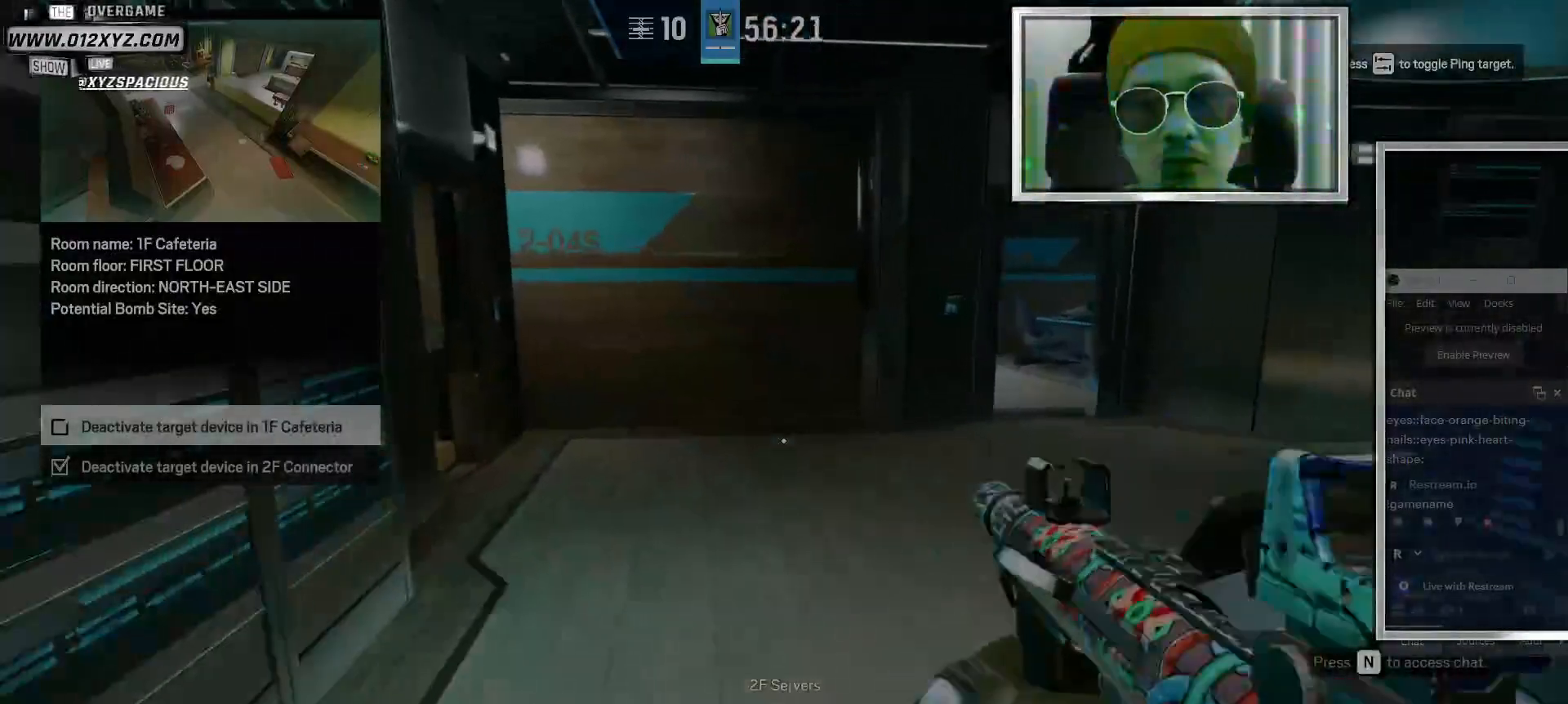
{"keys": ["d", "shift", "w"], "mouse": [], "events": [[333, "d", "down"]]}
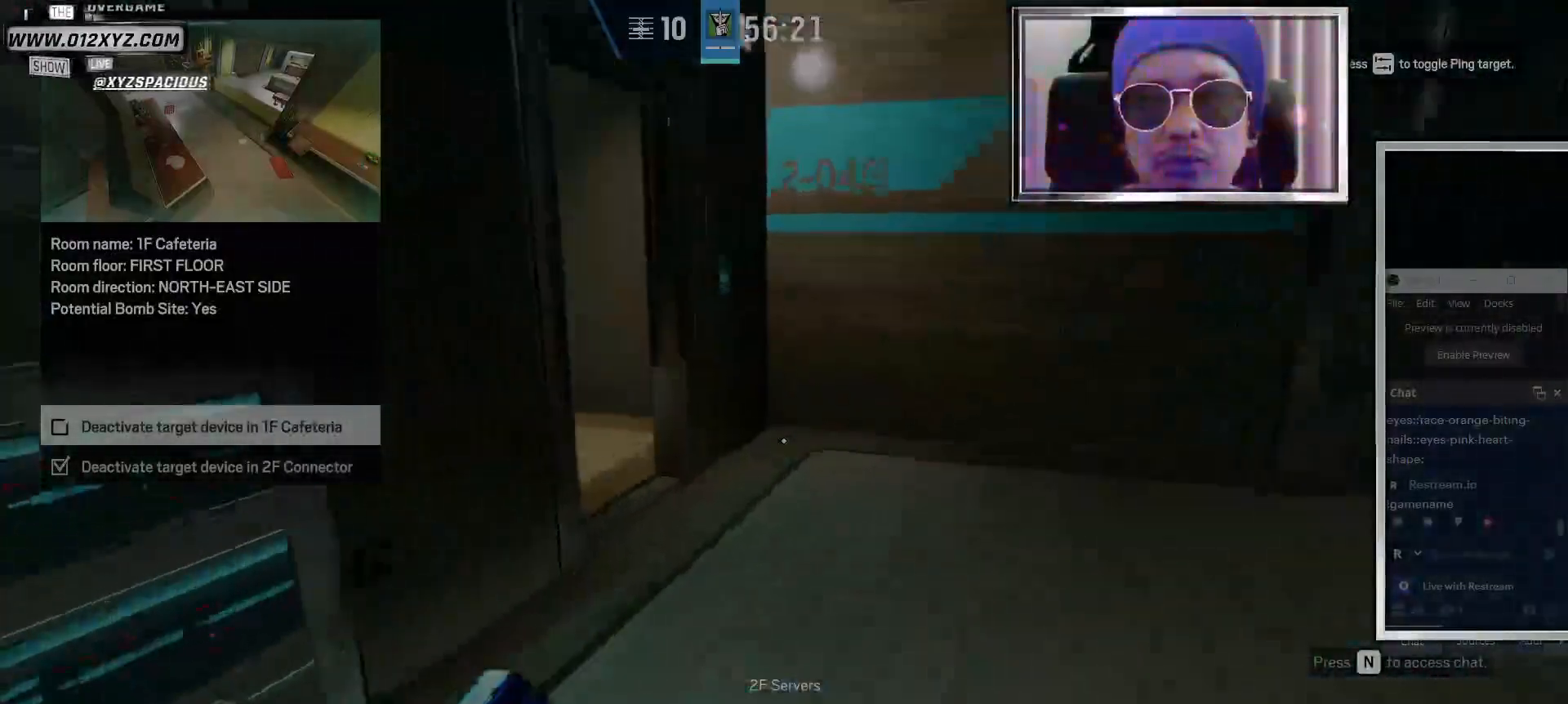
{"keys": ["d", "shift", "w"], "mouse": [], "events": []}
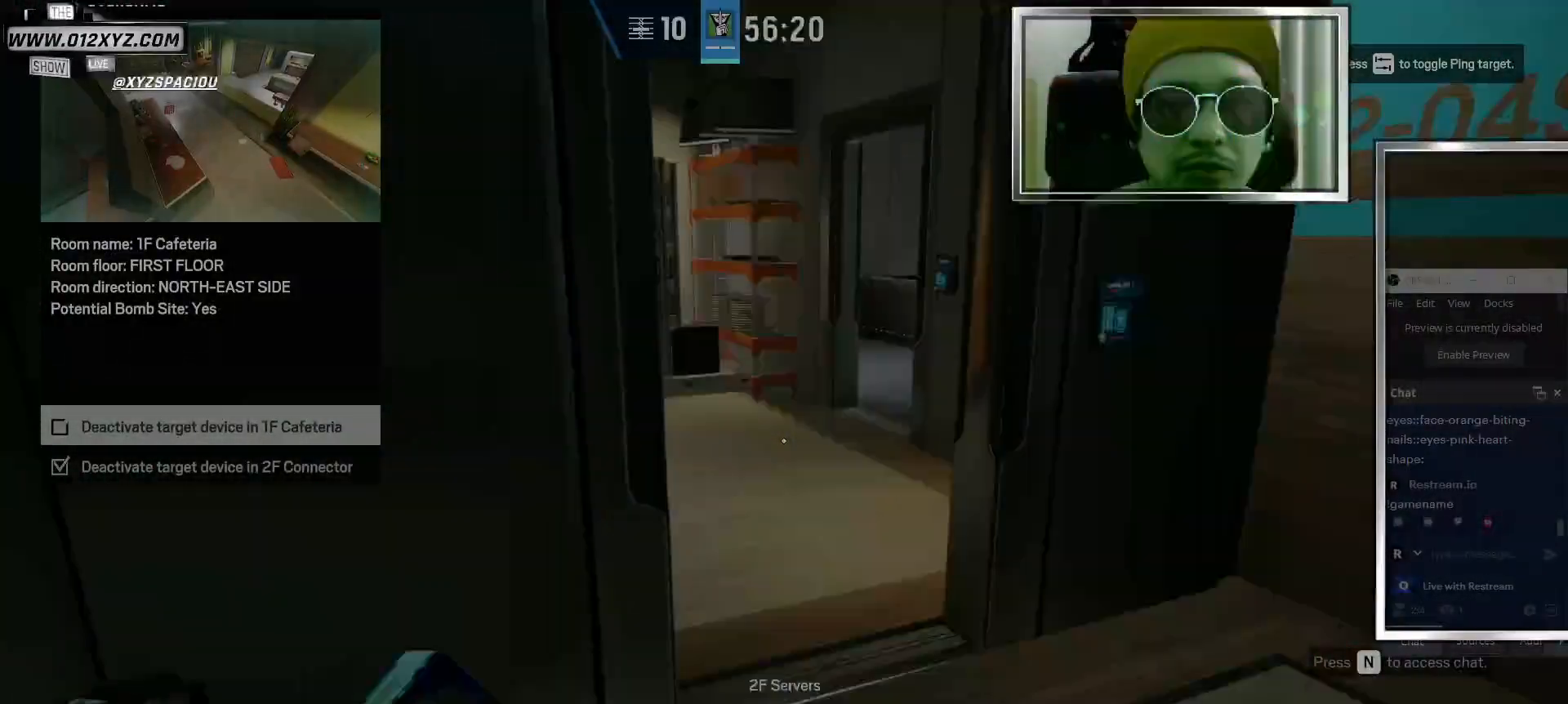
{"keys": ["d", "shift", "w"], "mouse": [], "events": []}
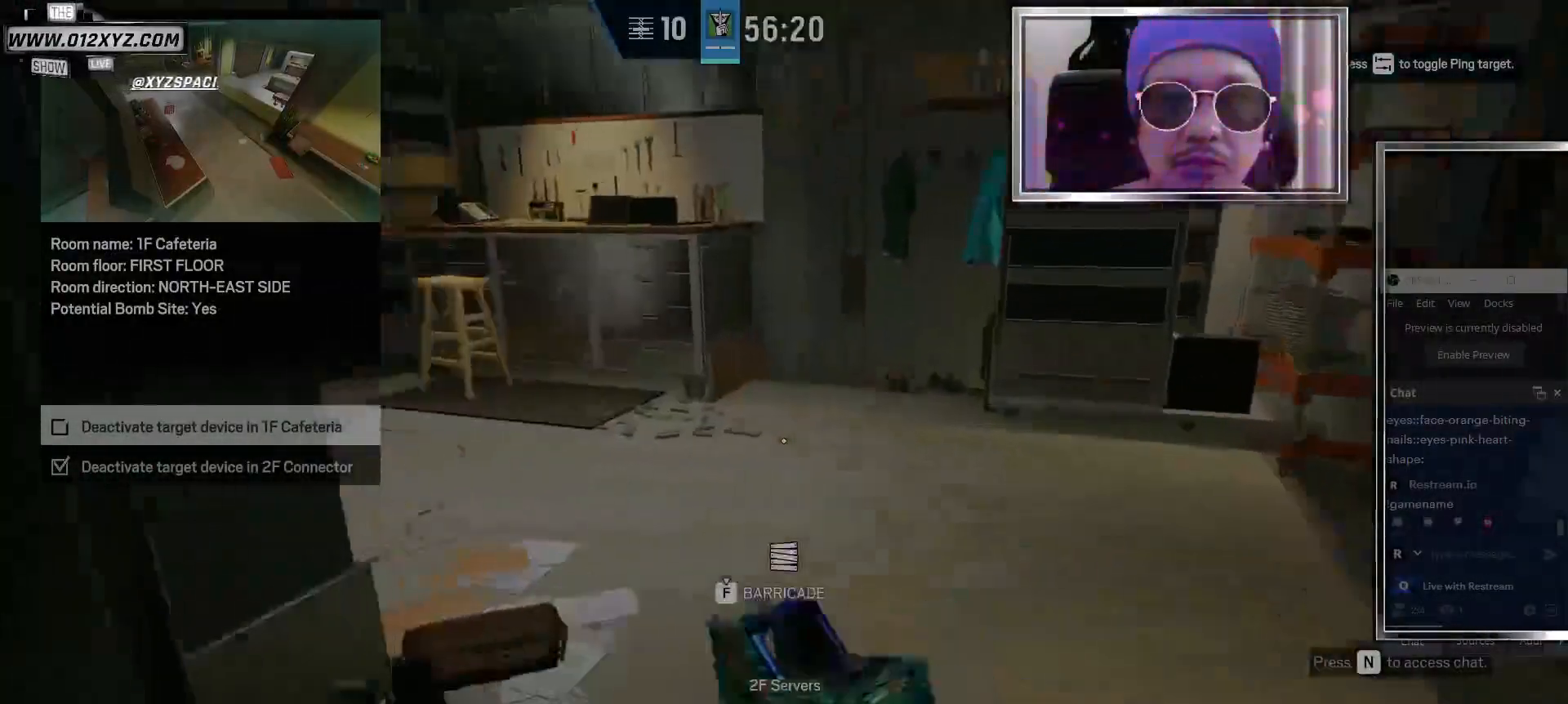
{"keys": ["d", "w"], "mouse": [], "events": [[433, "shift", "up"]]}
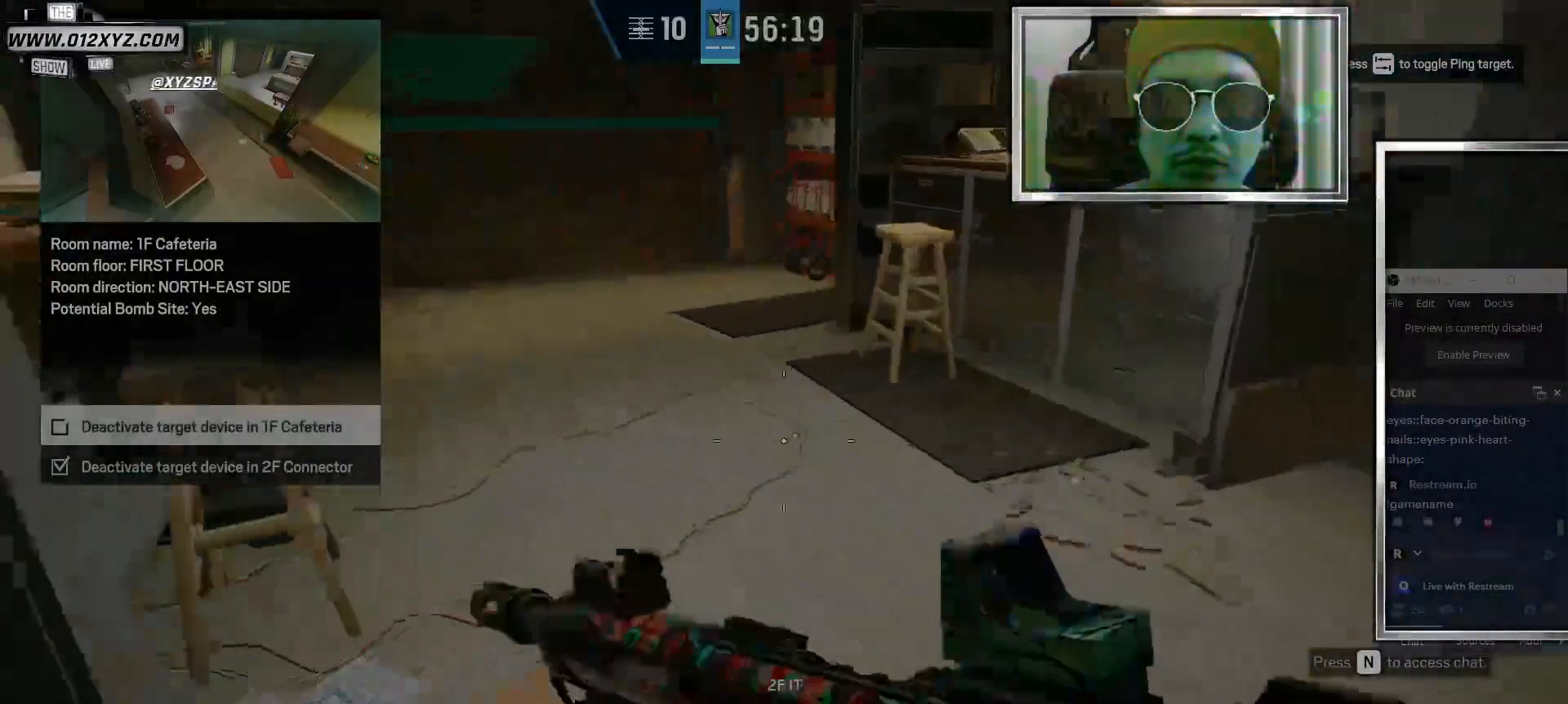
{"keys": ["d", "w"], "mouse": [], "events": [[33, "w", "up"], [467, "w", "down"]]}
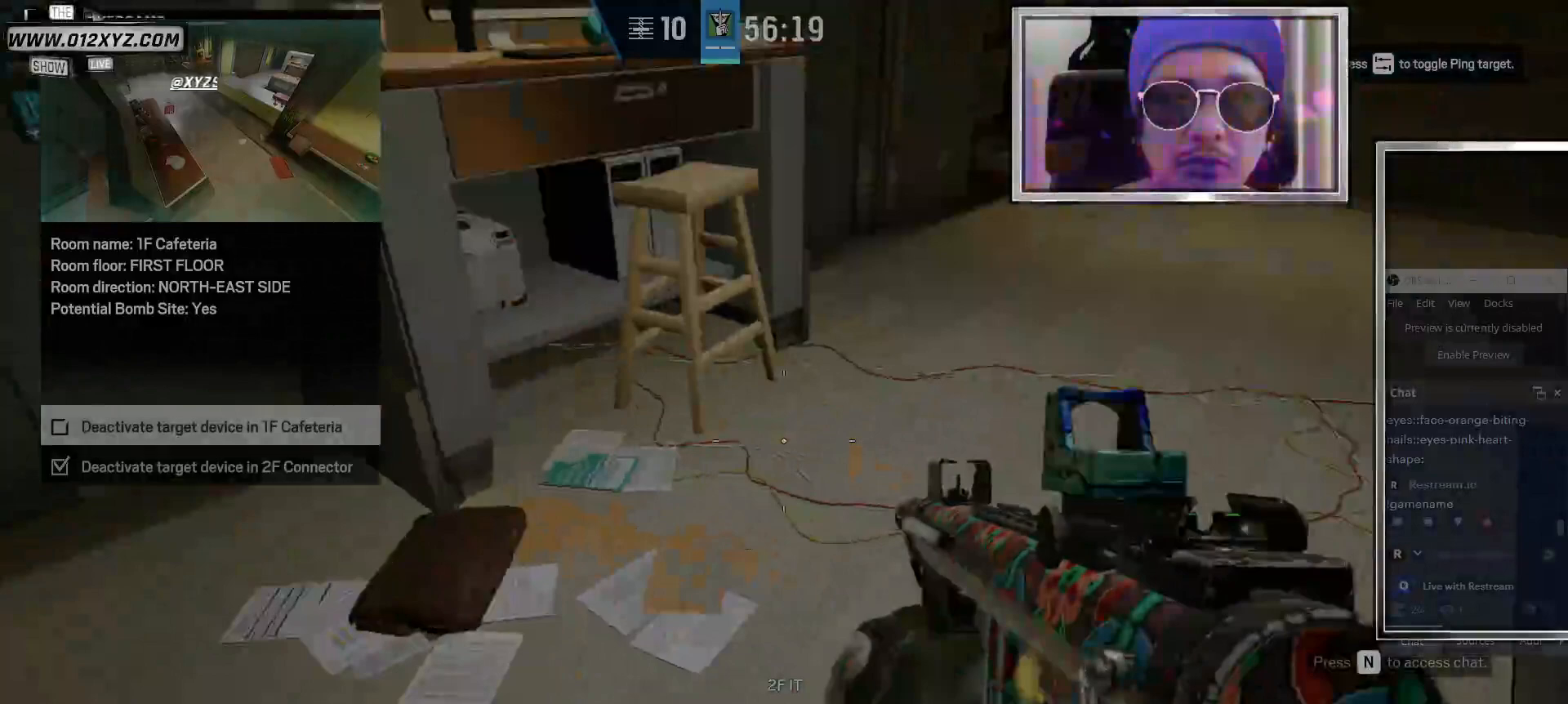
{"keys": ["shift", "w"], "mouse": [], "events": [[367, "shift", "down"], [467, "d", "up"]]}
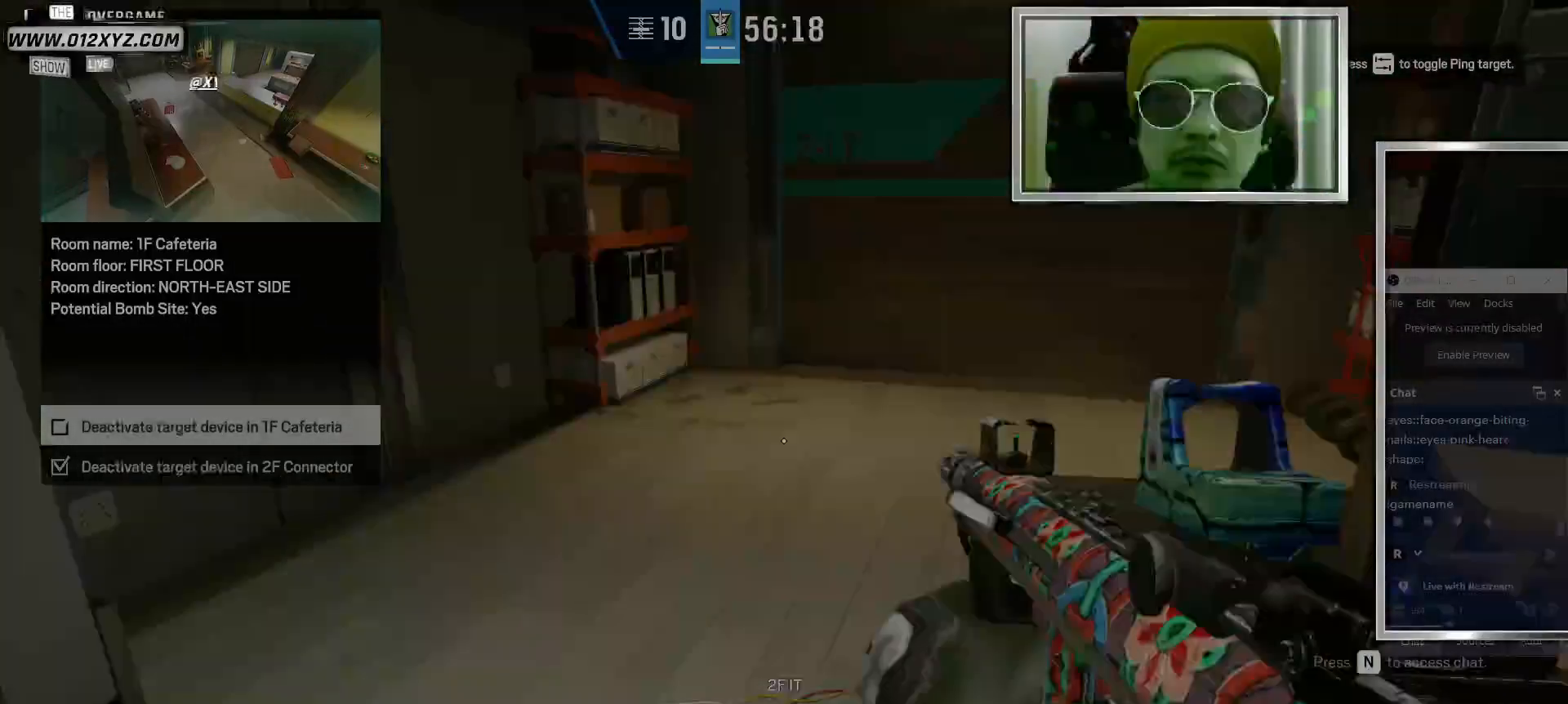
{"keys": ["a"], "mouse": [], "events": [[100, "shift", "up"], [300, "a", "down"], [400, "w", "up"]]}
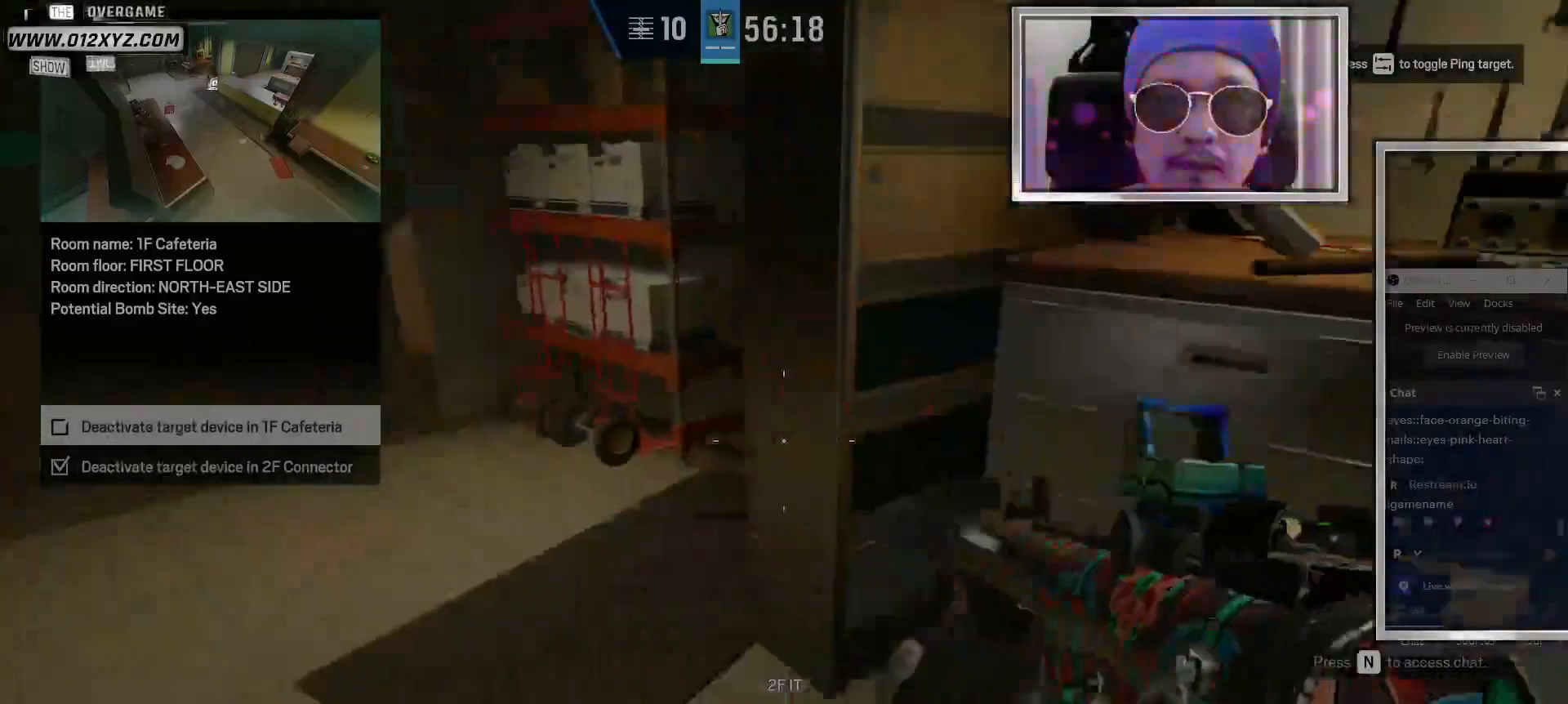
{"keys": ["d", "w"], "mouse": [], "events": [[200, "d", "down"], [300, "a", "up"], [300, "w", "down"]]}
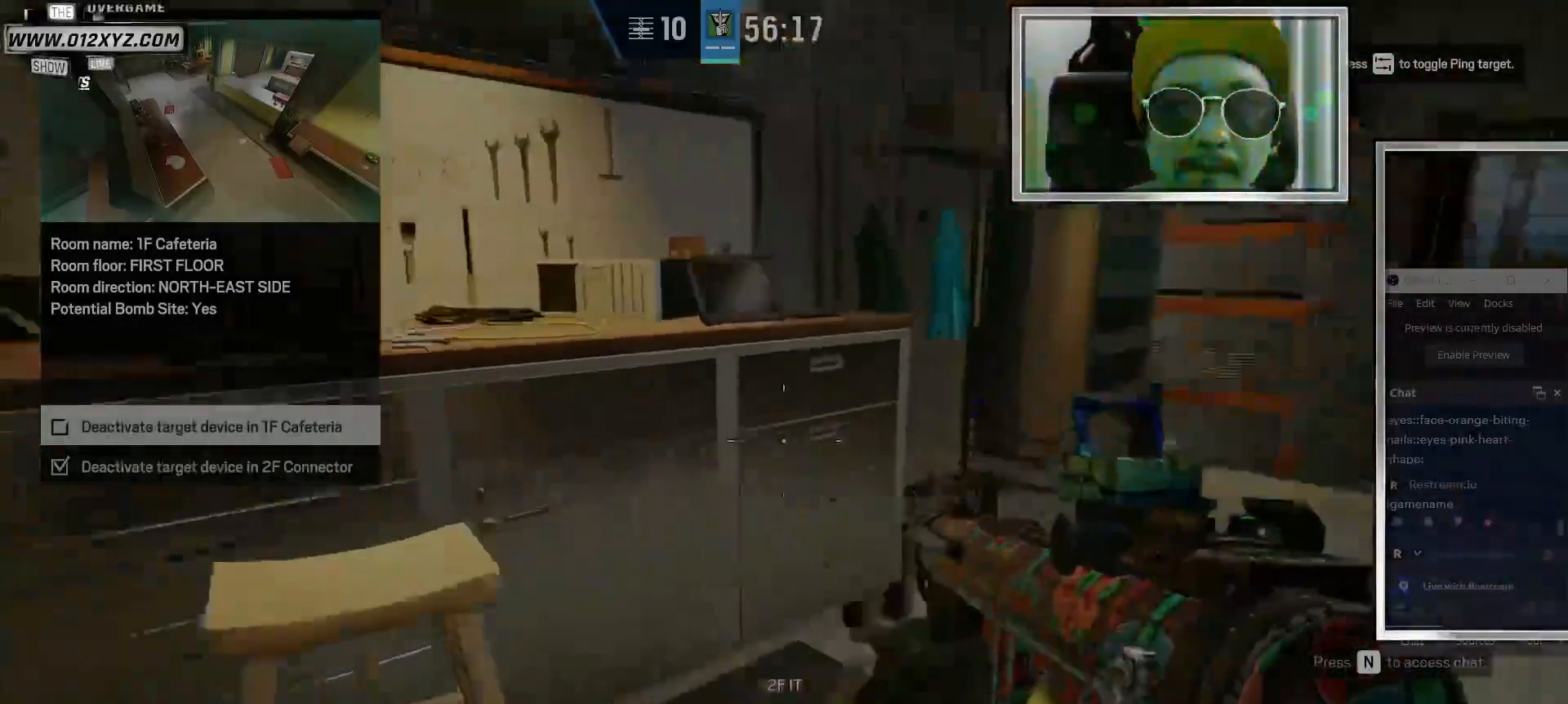
{"keys": ["d", "shift", "w"], "mouse": [], "events": [[67, "shift", "down"]]}
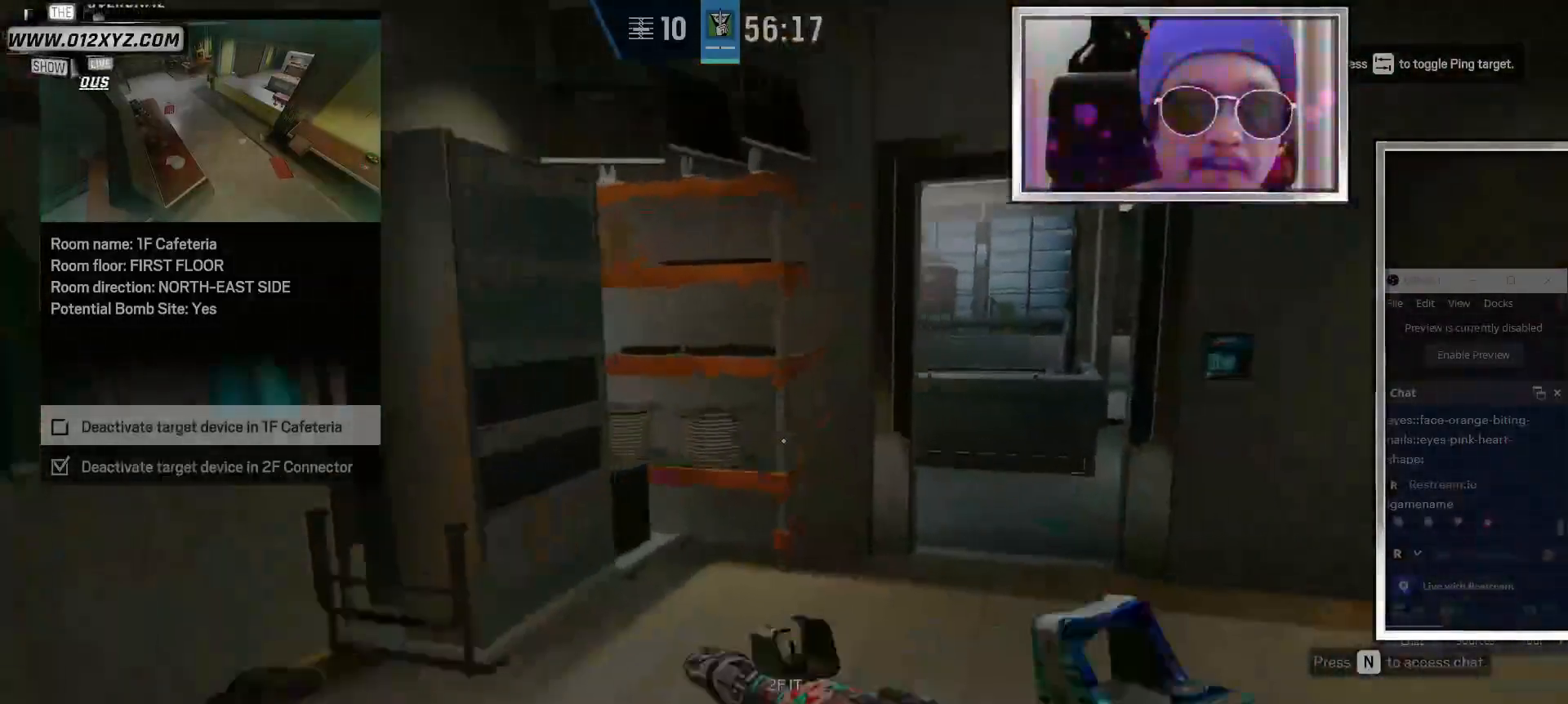
{"keys": ["shift", "w"], "mouse": [], "events": [[100, "d", "up"]]}
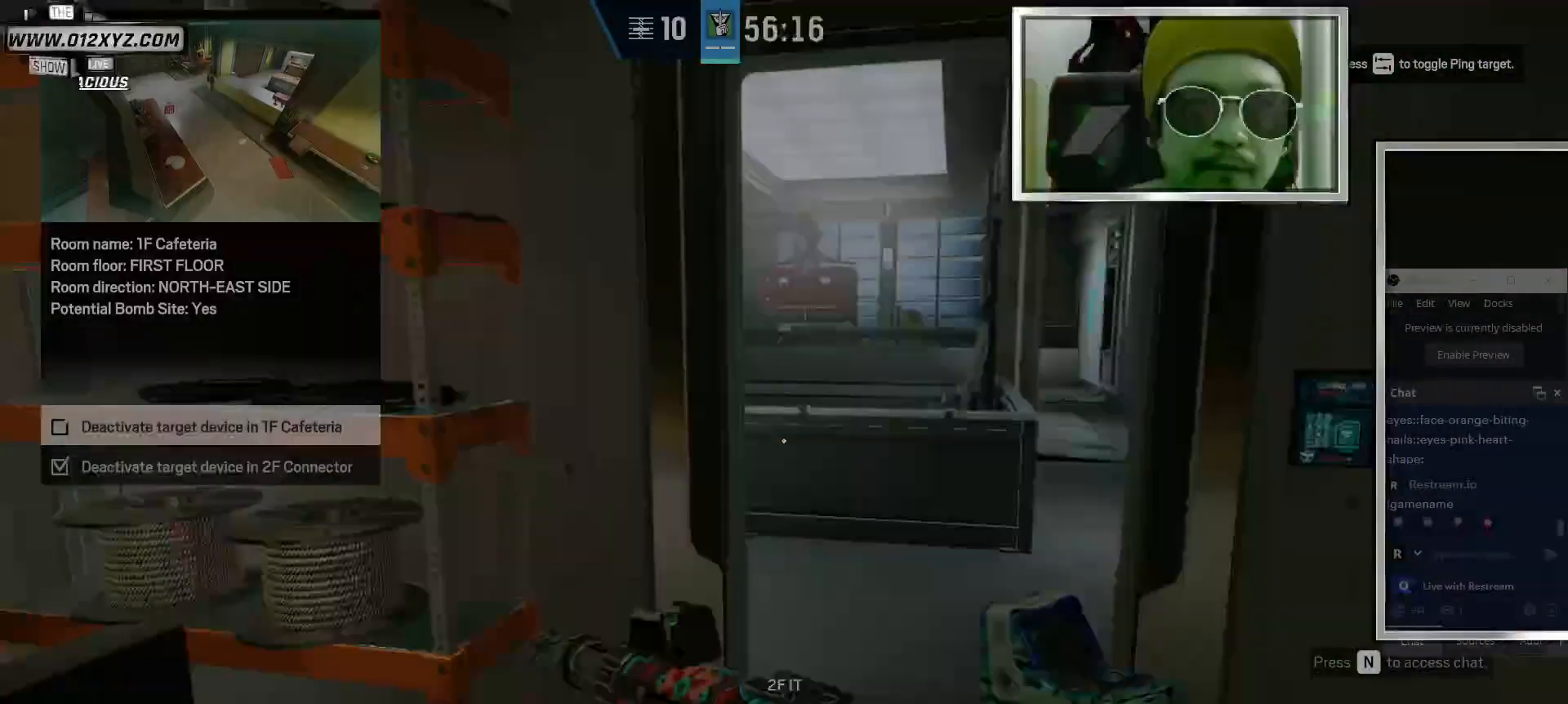
{"keys": ["shift", "w"], "mouse": [], "events": []}
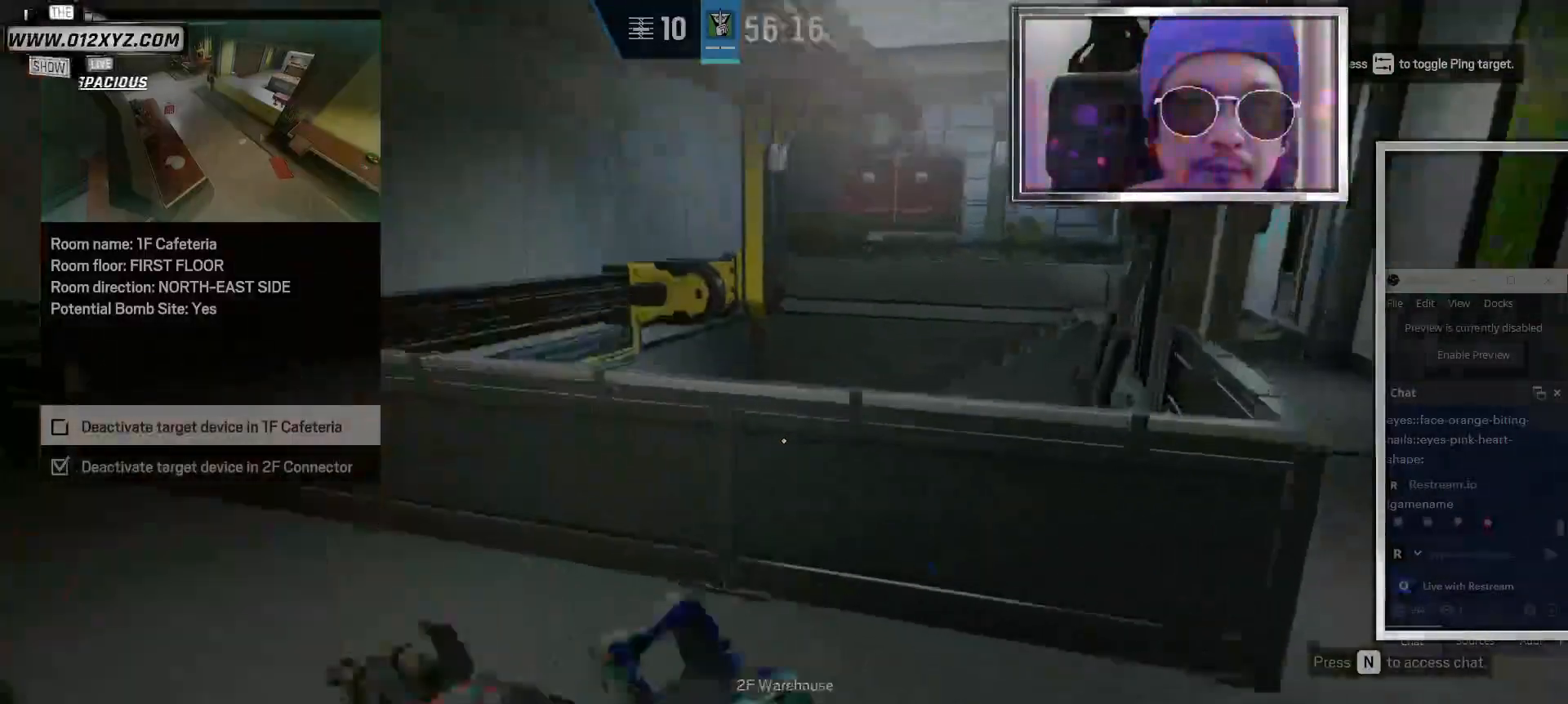
{"keys": ["space", "w"], "mouse": [], "events": [[200, "shift", "up"], [400, "space", "down"]]}
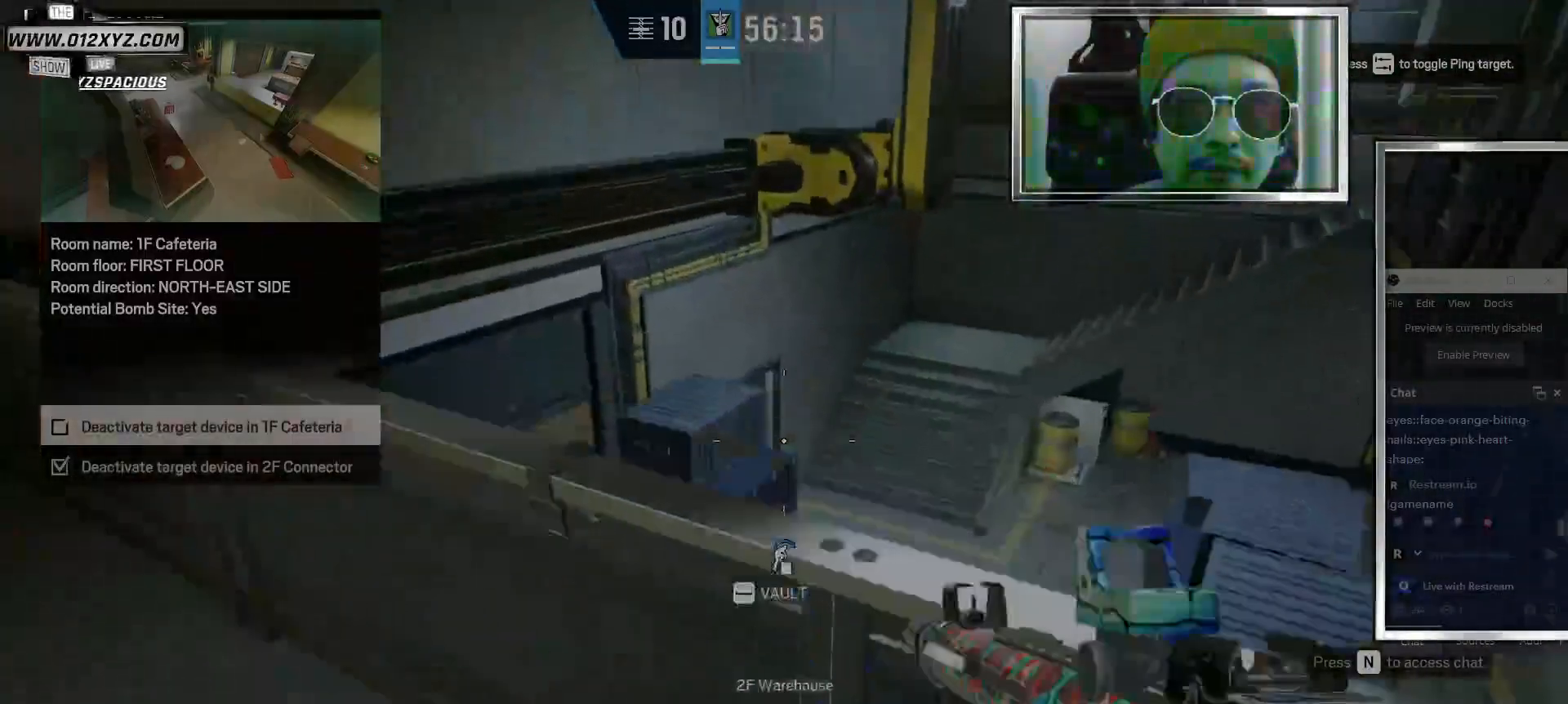
{"keys": ["a"], "mouse": [], "events": [[33, "space", "up"], [133, "a", "down"], [133, "w", "up"]]}
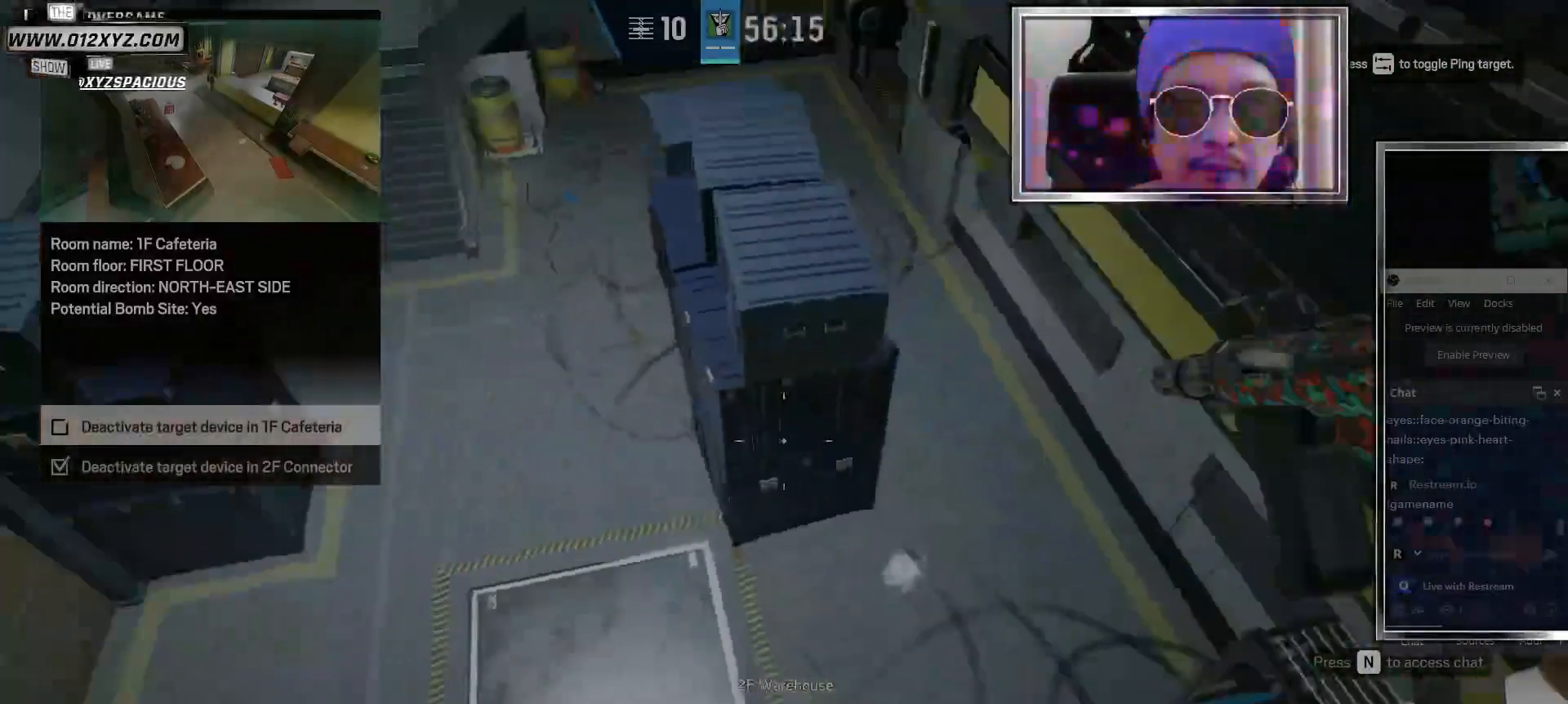
{"keys": ["a"], "mouse": [], "events": [[200, "s", "down"], [467, "s", "up"]]}
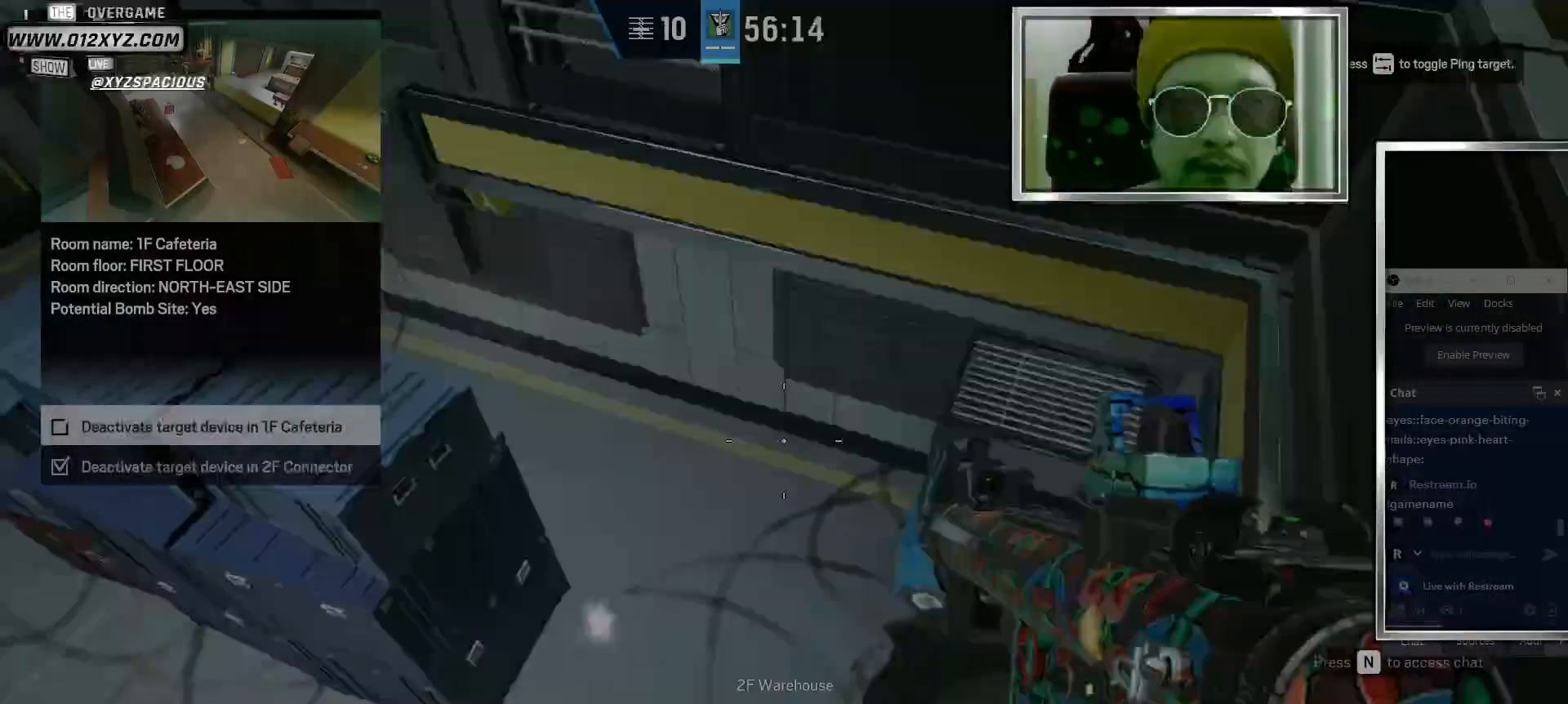
{"keys": ["a", "w"], "mouse": [], "events": [[433, "w", "down"]]}
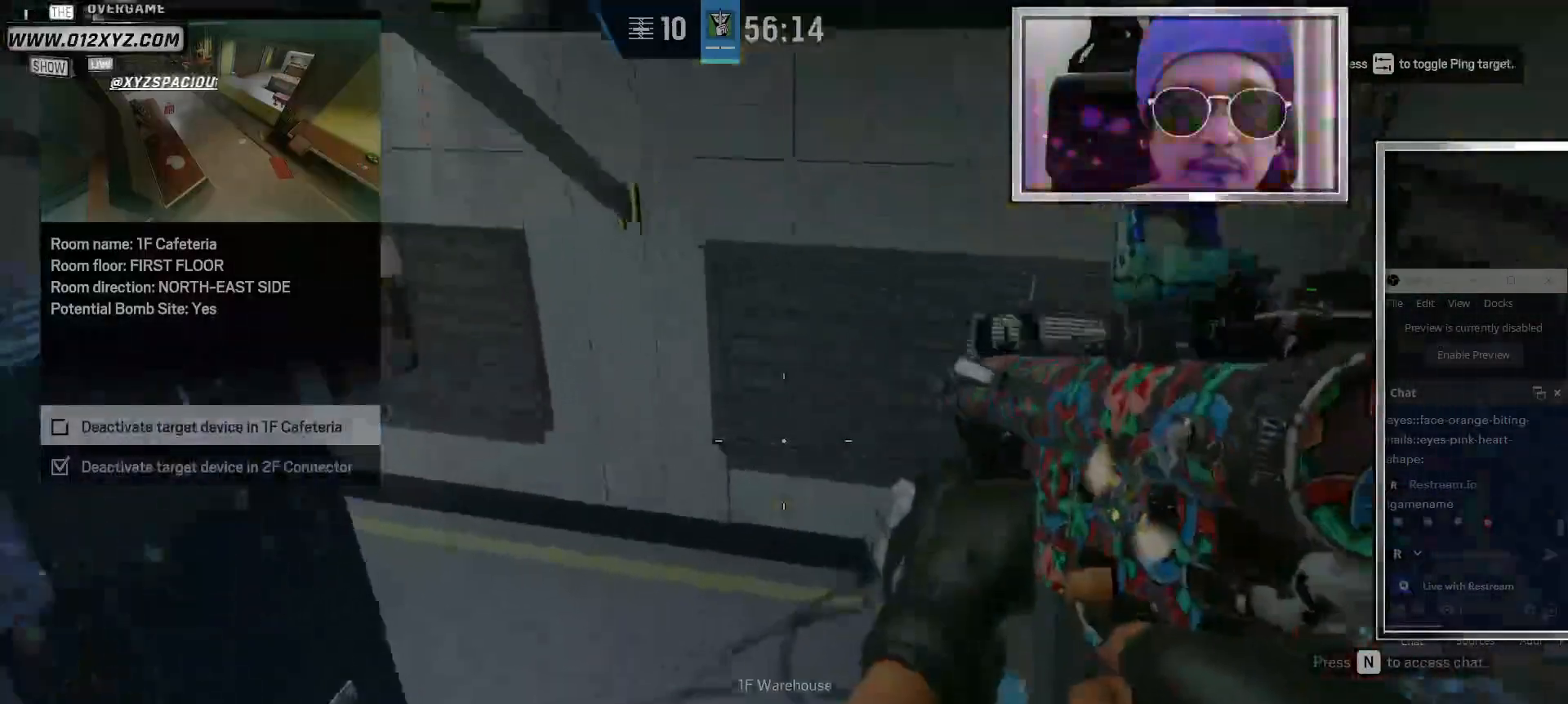
{"keys": ["shift", "w"], "mouse": [], "events": [[67, "a", "up"], [233, "shift", "down"]]}
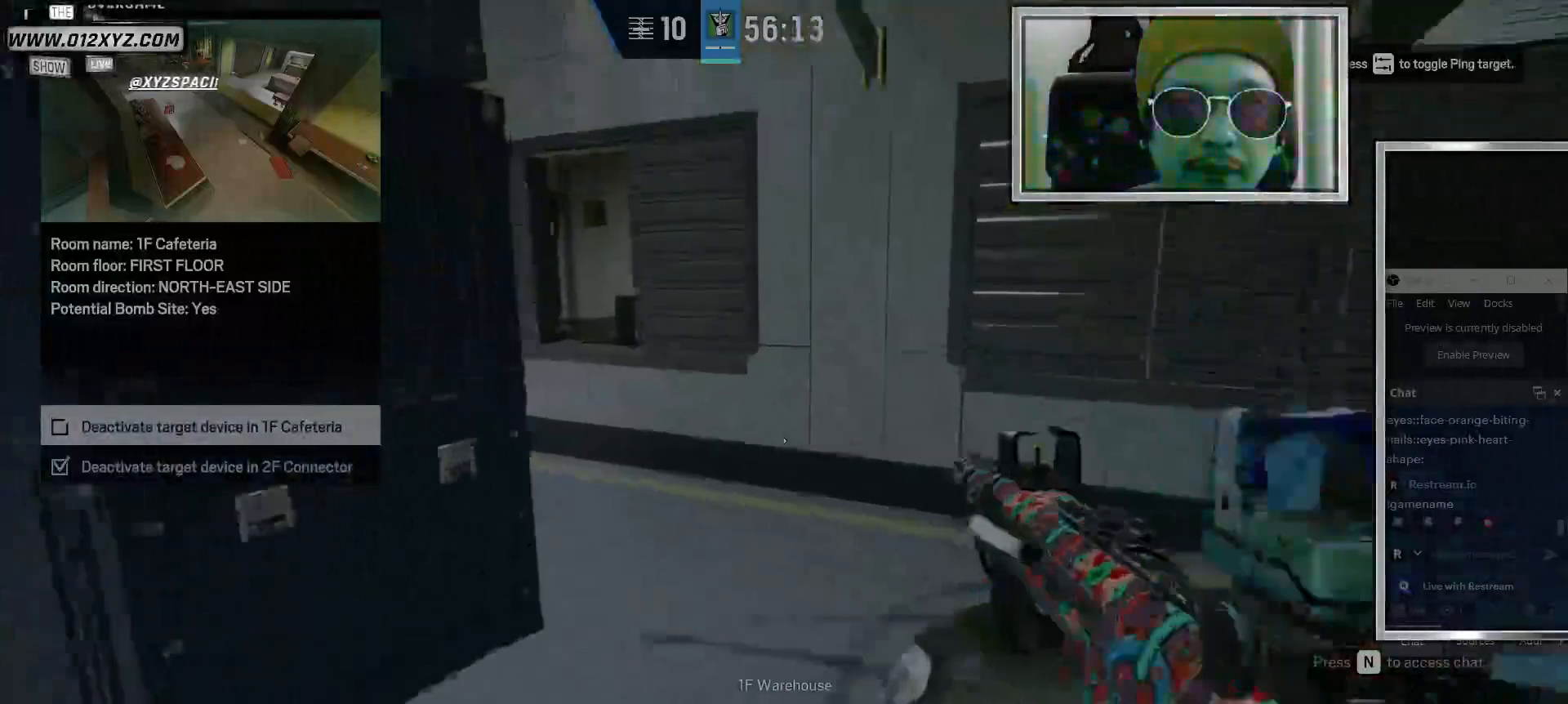
{"keys": ["shift", "w"], "mouse": [], "events": []}
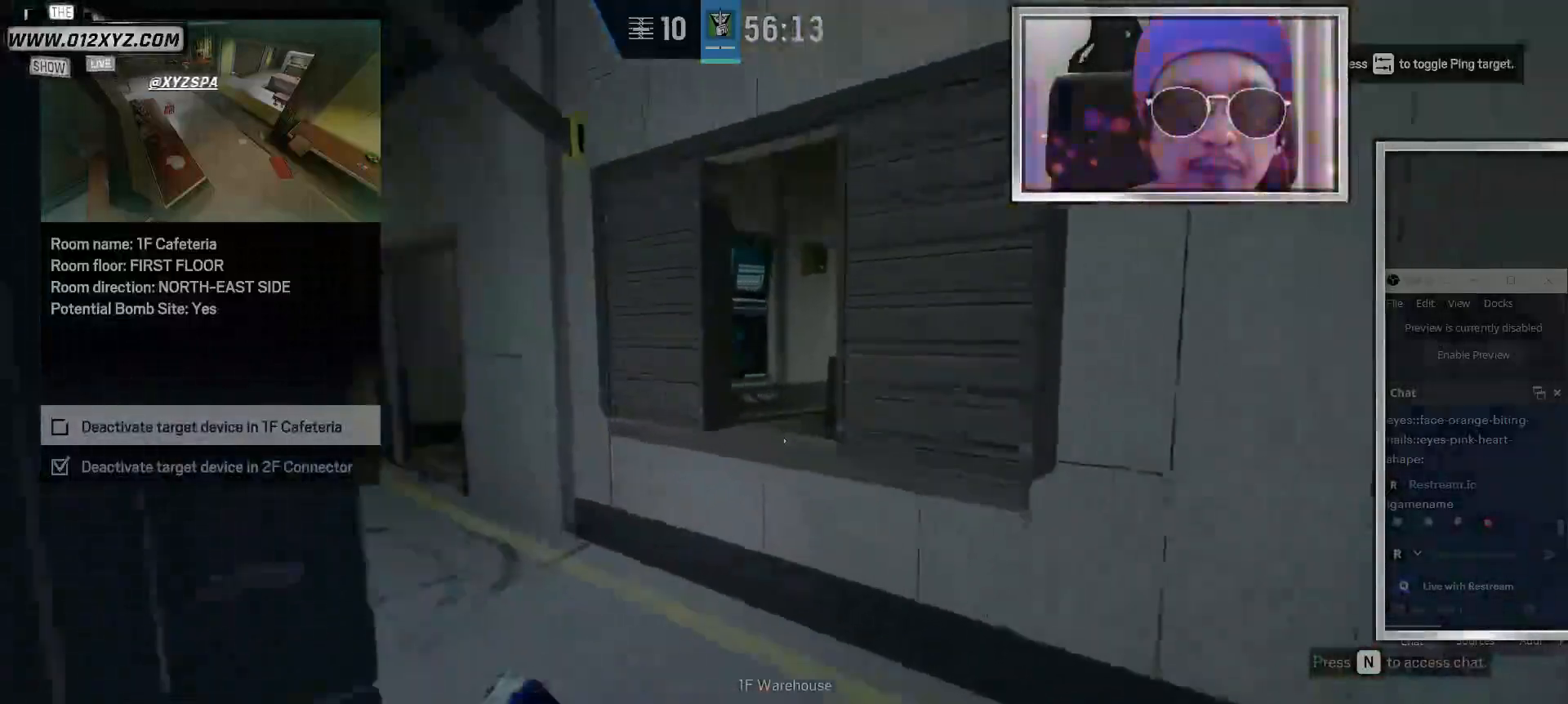
{"keys": ["c", "w"], "mouse": [], "events": [[400, "c", "down"], [467, "shift", "up"]]}
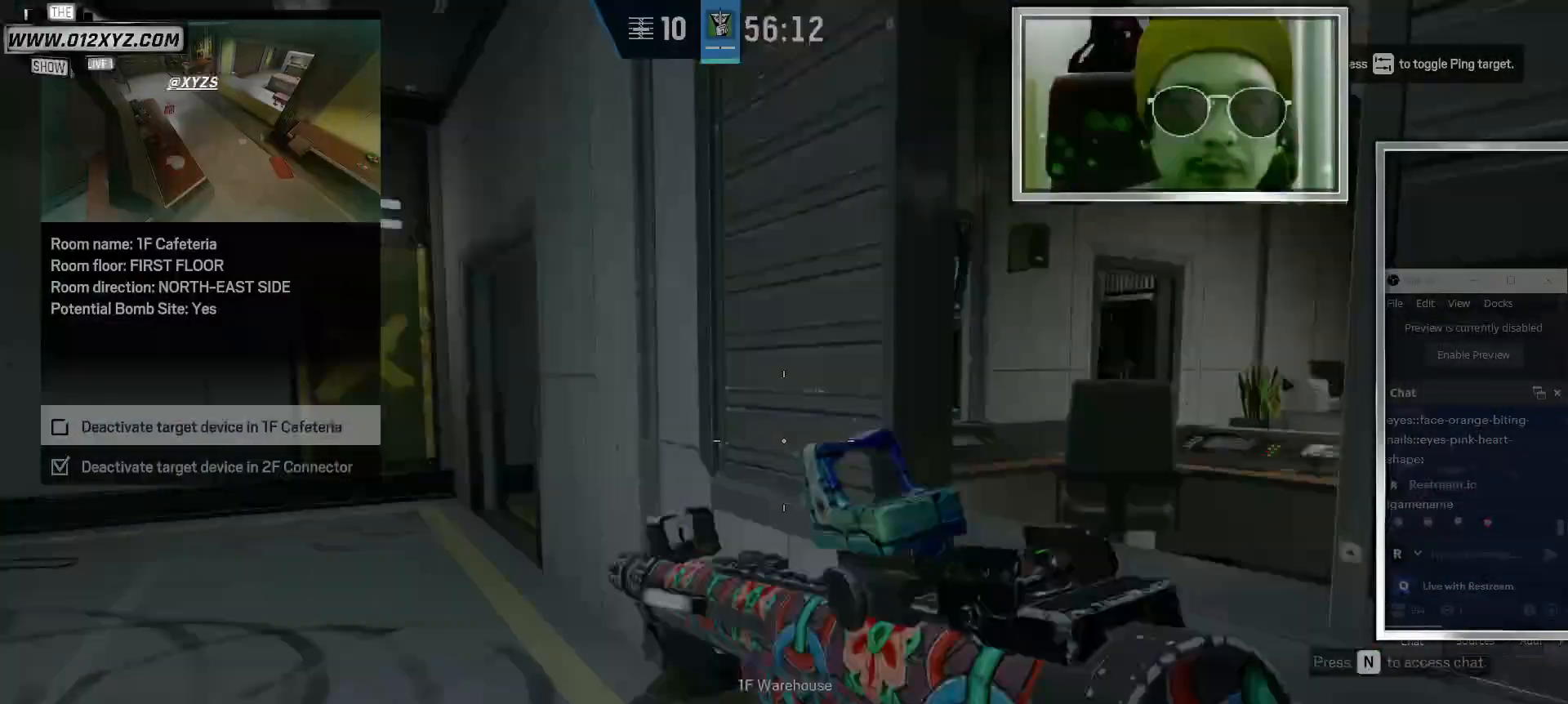
{"keys": ["w"], "mouse": [], "events": [[33, "c", "up"], [100, "a", "down"], [267, "mouse_right", "down"], [300, "a", "up"], [433, "mouse_right", "up"]]}
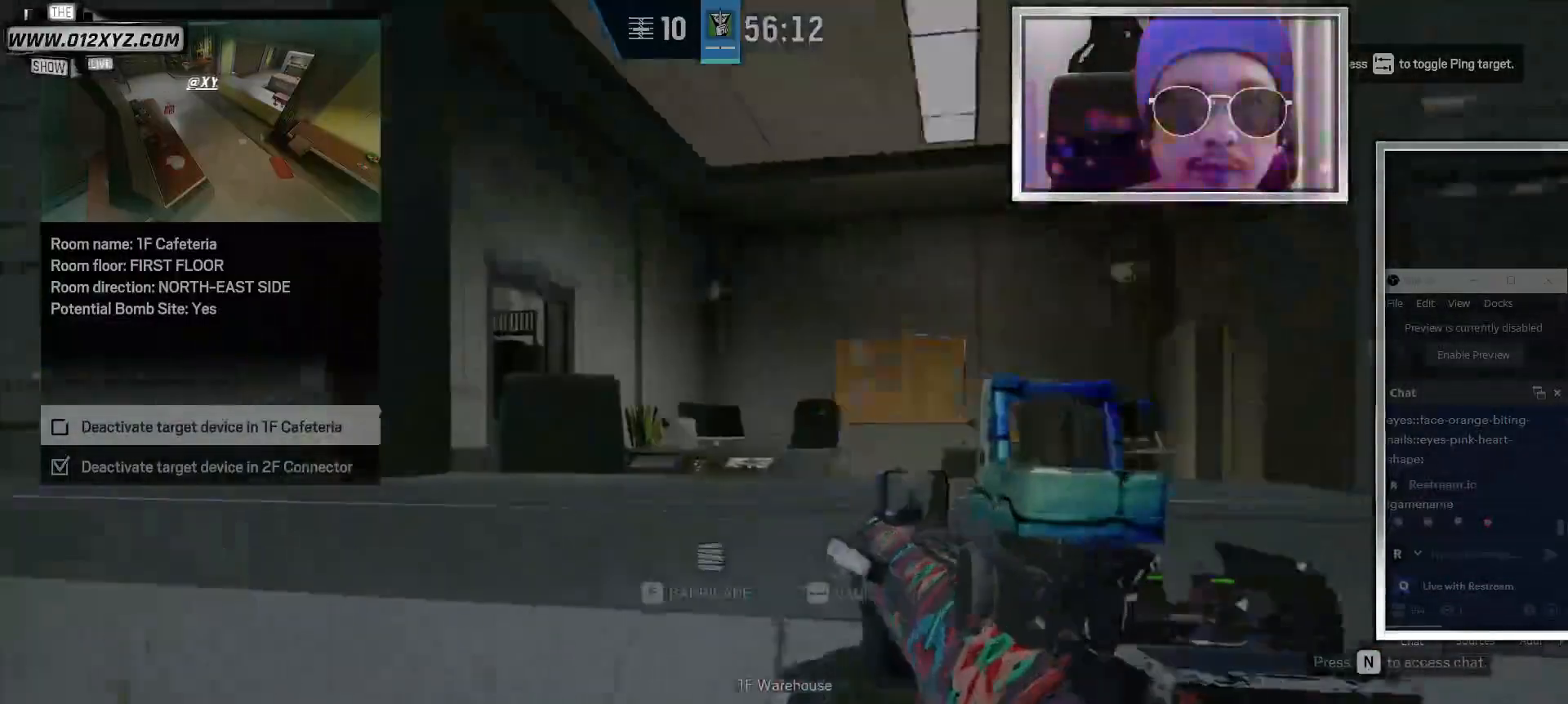
{"keys": ["a", "w"], "mouse": ["left"], "events": [[67, "e", "down"], [200, "e", "up"], [200, "mouse_left", "down"], [467, "a", "down"]]}